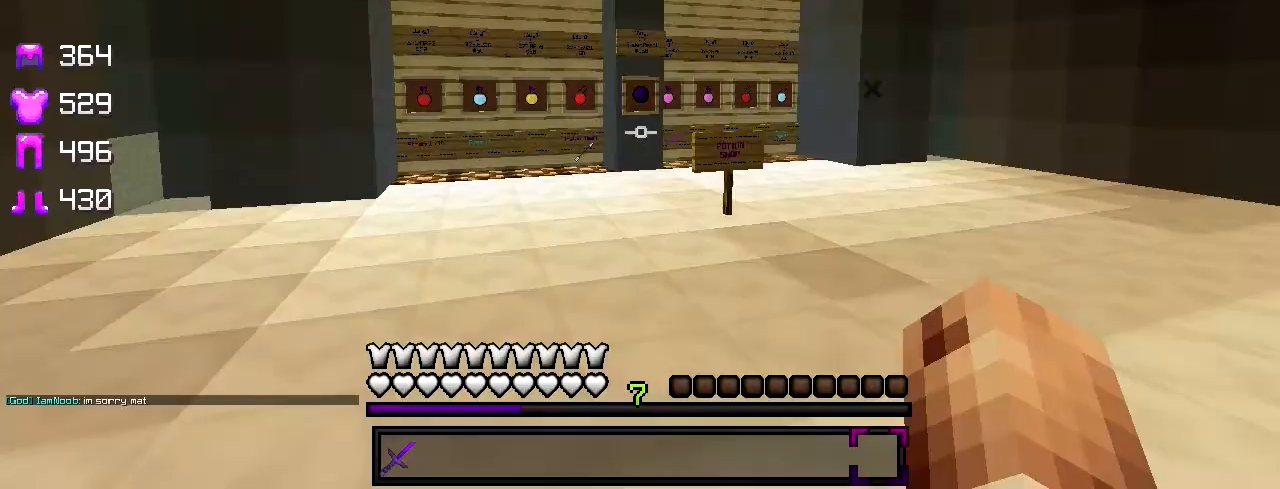
Gameplay with keyboard; each line is a JSON object with the keys held at the frame after it. "events" lists presses ("down") and releases ("up") of "a", "d", "s" and "w" between this image and that frame as [ms after this image, input, new state], when the widget could be followed in between. No other keys are recorded. Mouse input is not recorded.
{"keys": ["w"], "events": [[283, "w", "down"]]}
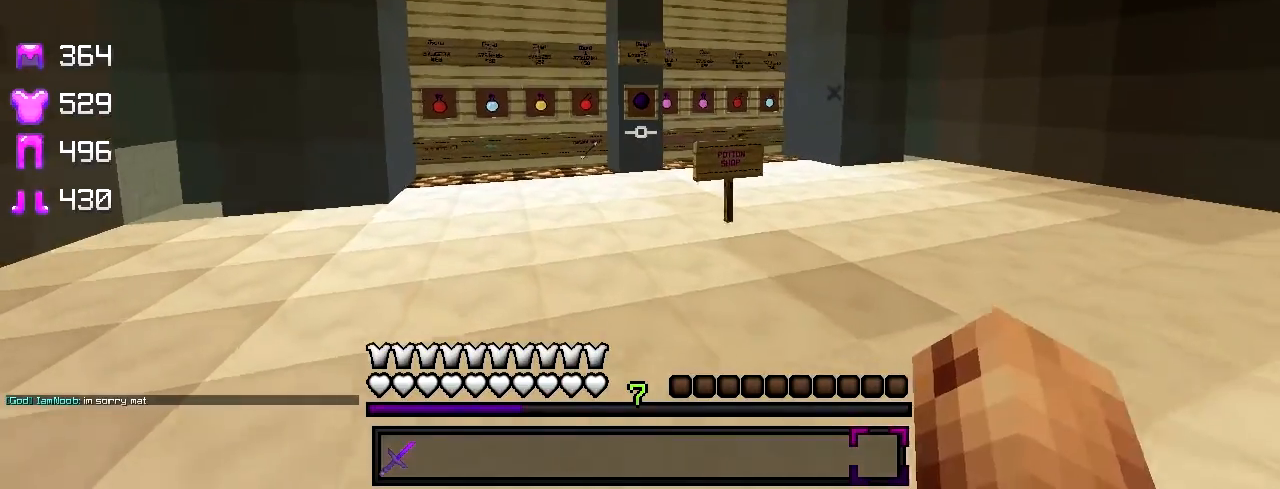
{"keys": ["w"], "events": [[250, "a", "down"], [483, "a", "up"]]}
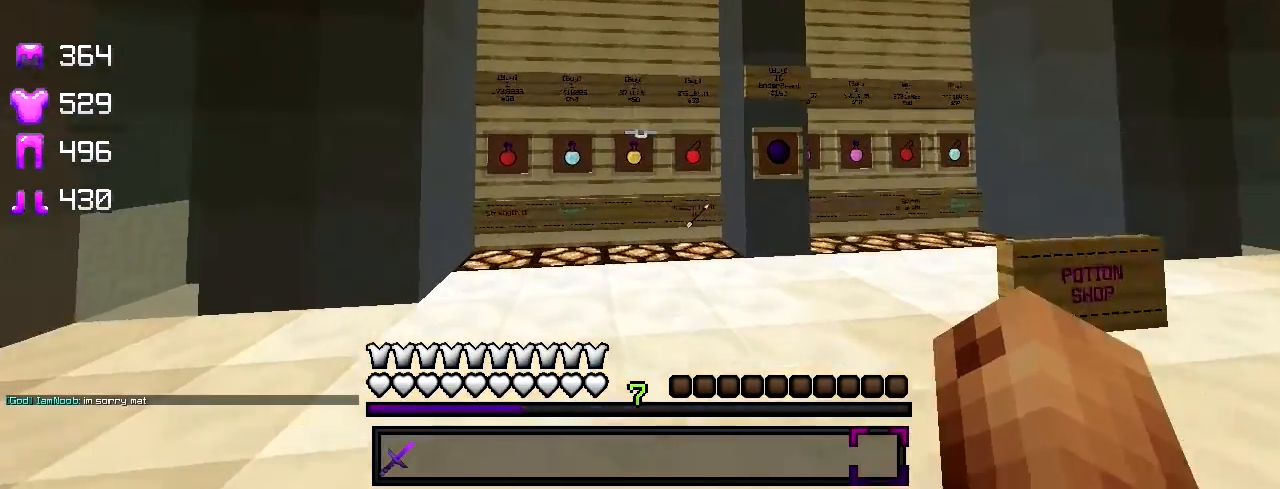
{"keys": [], "events": [[383, "w", "up"]]}
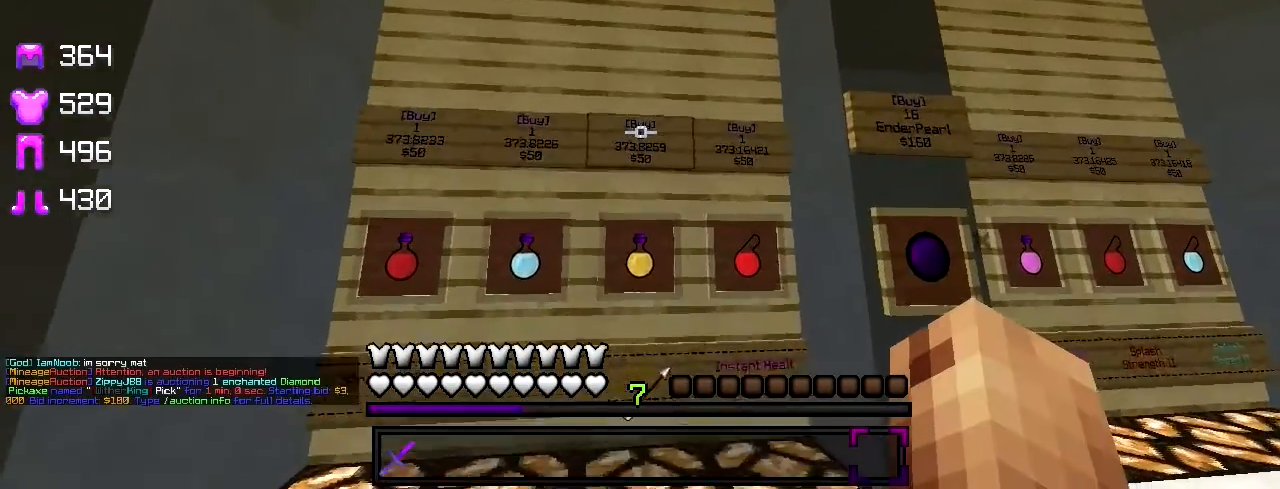
{"keys": [], "events": []}
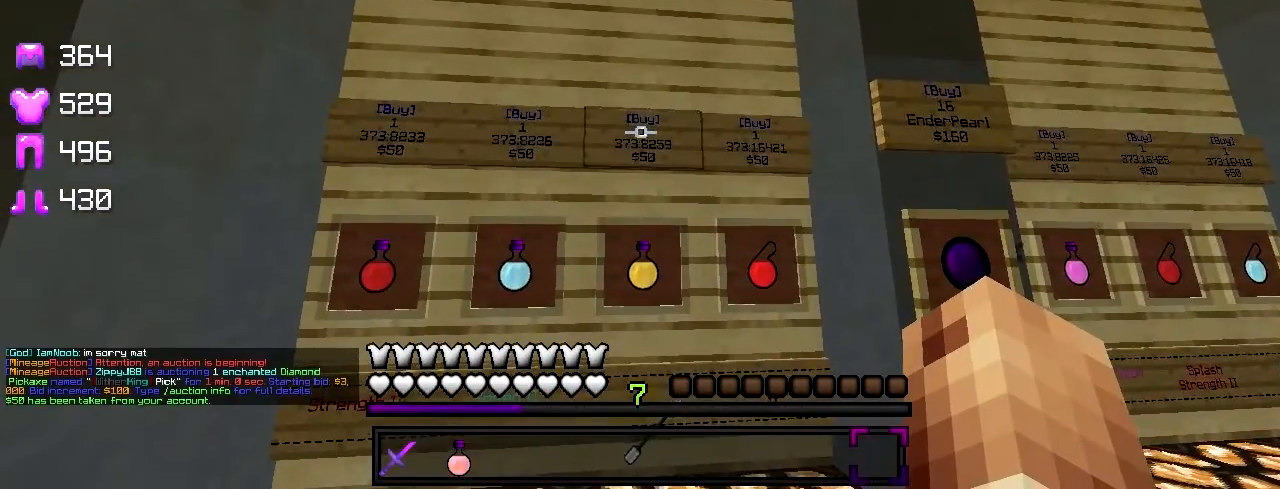
{"keys": [], "events": [[333, "a", "down"], [500, "a", "up"]]}
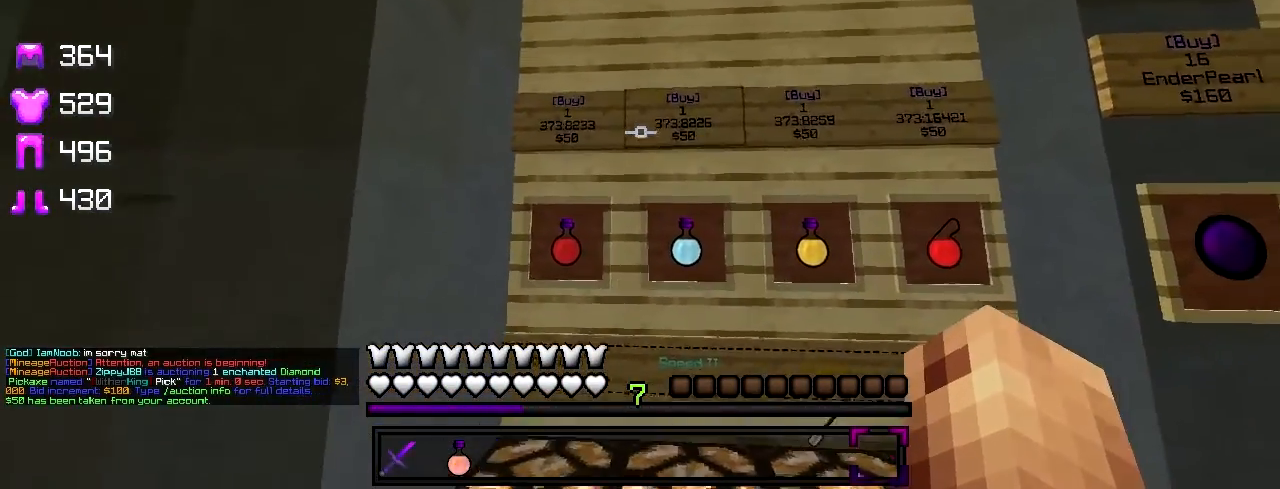
{"keys": ["a"], "events": [[183, "d", "down"], [250, "d", "up"], [383, "a", "down"]]}